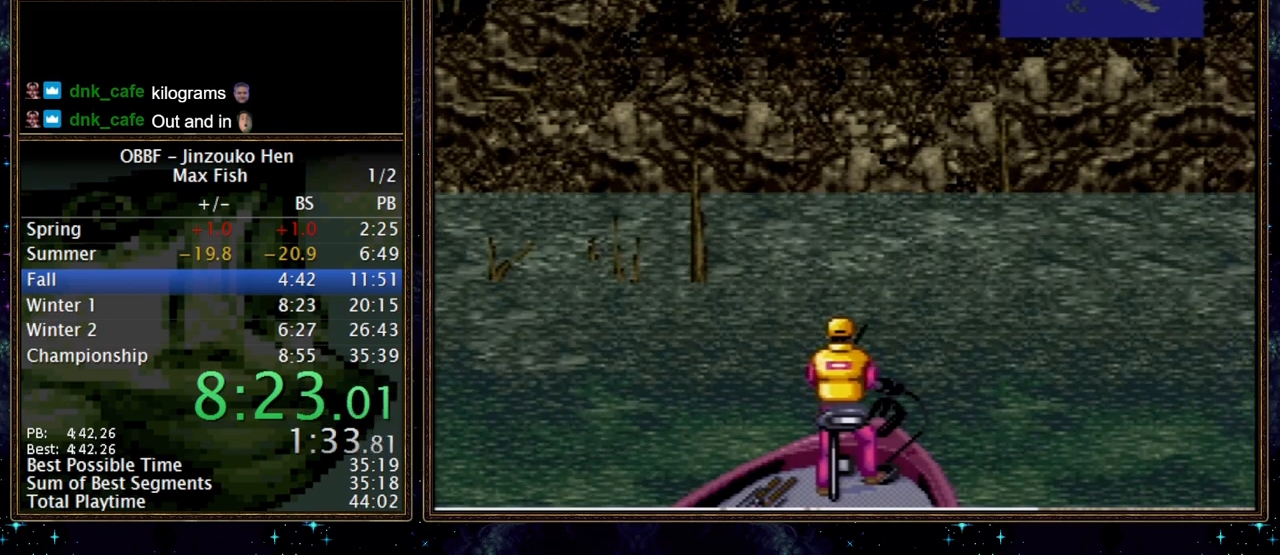
Gameplay with a controller (Nintendo layout); each line is a JSON object with the inputs held at the frame after it. "events" lists button and stick changes between this image and that frame as [ms after this image, input, new state], when the widget could be followed in between. Not read: L3 R3.
{"buttons": ["DPAD_DOWN"], "events": []}
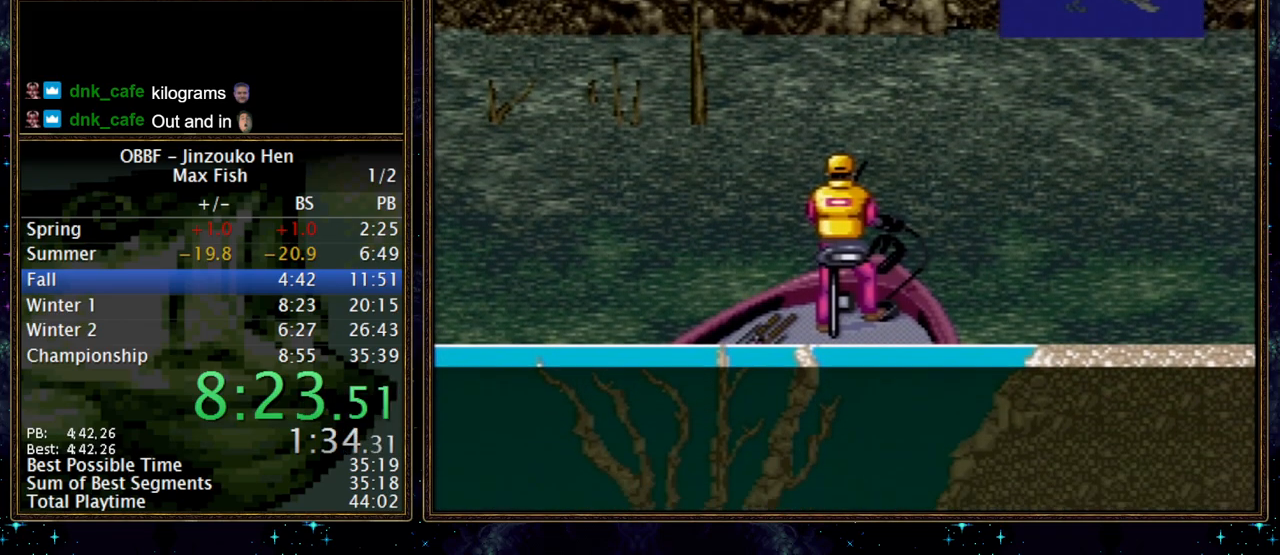
{"buttons": ["DPAD_DOWN"], "events": []}
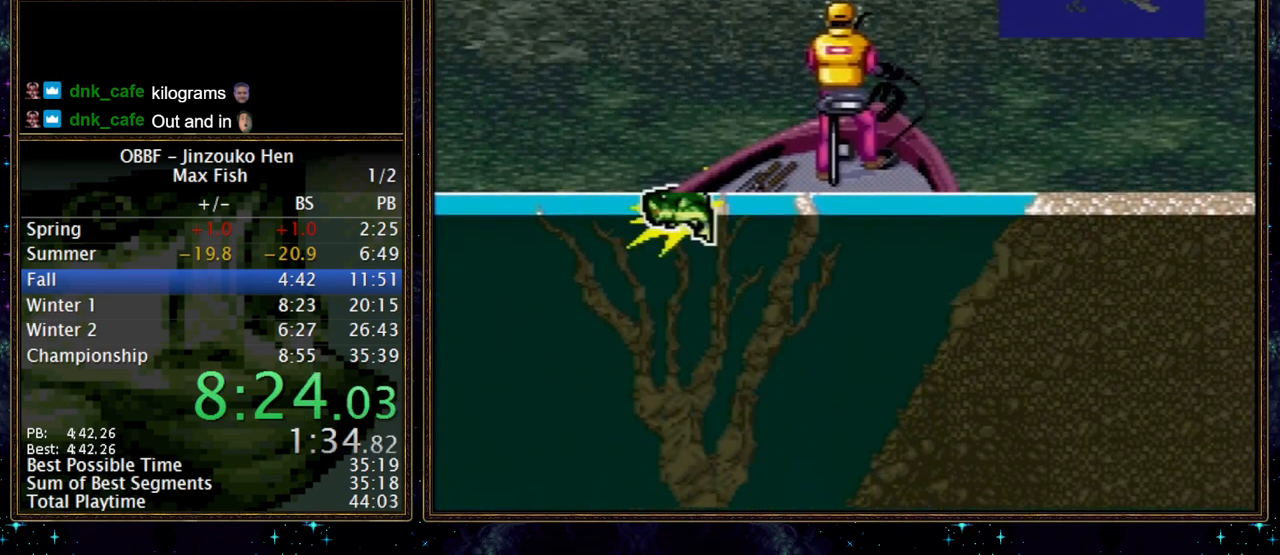
{"buttons": ["DPAD_DOWN"], "events": [[317, "A", "down"], [500, "A", "up"]]}
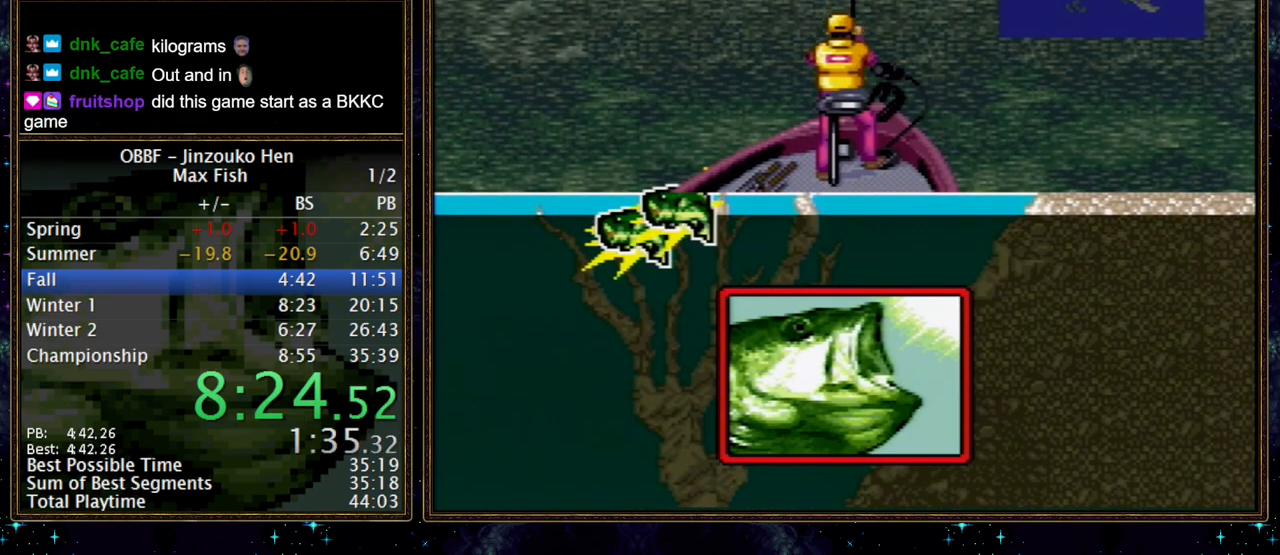
{"buttons": ["DPAD_DOWN"], "events": []}
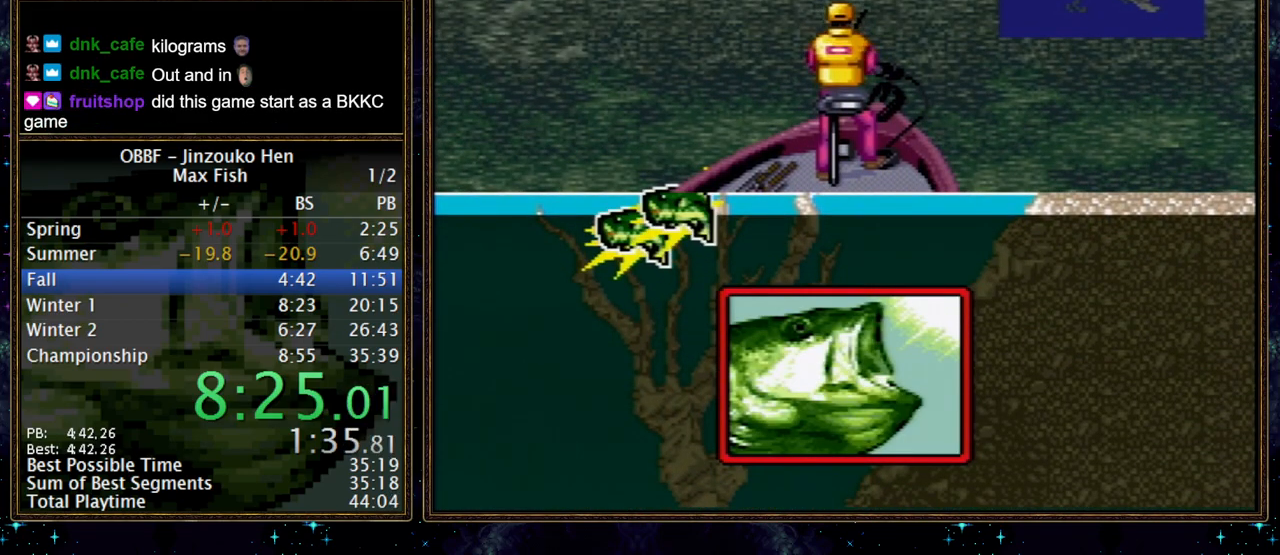
{"buttons": ["DPAD_DOWN"], "events": []}